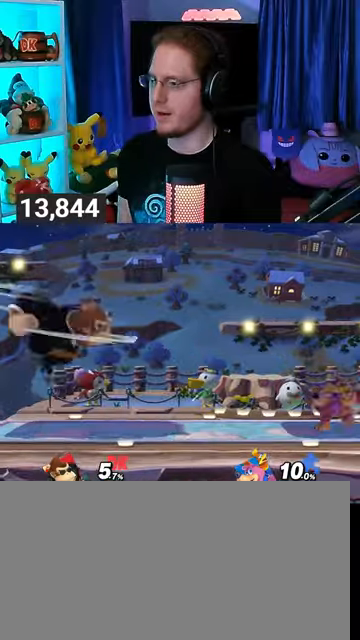
Gameplay with a controller (Nintendo layout); each line is a JSON object with the inputs held at the frame after it. "events" lists button and stick changes between this image and that frame as [ms after this image, input, new state], when the widget could be followed in between. Not read: L3 R3.
{"buttons": [], "left_stick": "up-left", "right_stick": "center", "events": [[133, "left_stick", "down"], [233, "left_stick", "center"], [267, "Y", "down"], [300, "A", "down"], [367, "Y", "up"], [400, "A", "up"], [433, "left_stick", "up-left"]]}
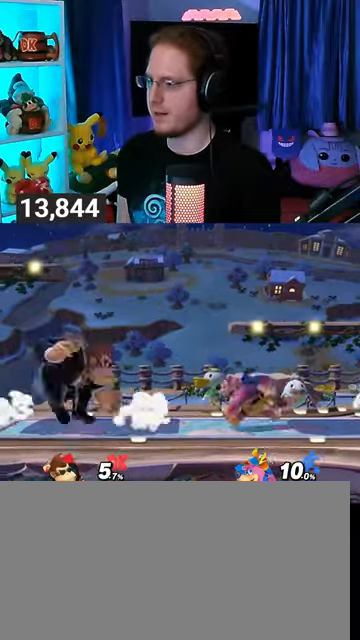
{"buttons": [], "left_stick": "right", "right_stick": "right", "events": [[267, "left_stick", "down"], [367, "left_stick", "center"], [433, "left_stick", "right"], [500, "right_stick", "right"]]}
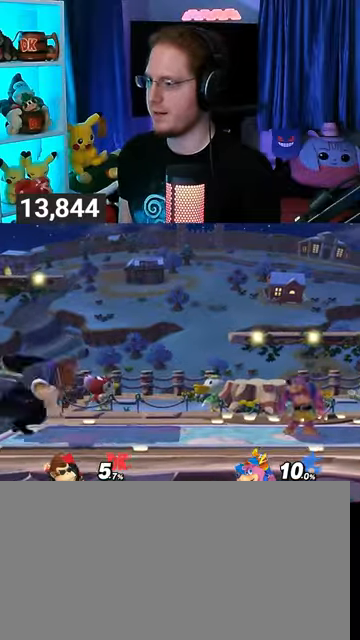
{"buttons": [], "left_stick": "down", "right_stick": "center", "events": [[33, "right_stick", "center"], [167, "Y", "down"], [367, "Y", "up"], [467, "left_stick", "down"]]}
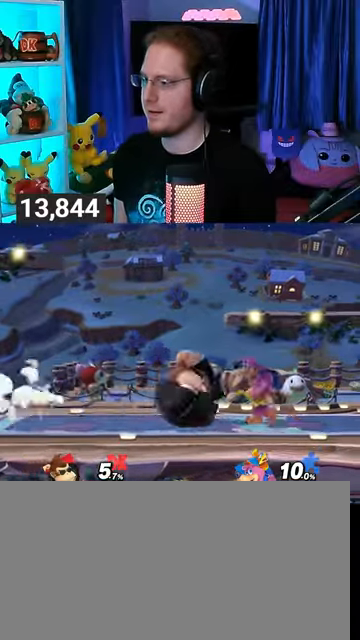
{"buttons": ["A"], "left_stick": "down", "right_stick": "center", "events": [[467, "A", "down"]]}
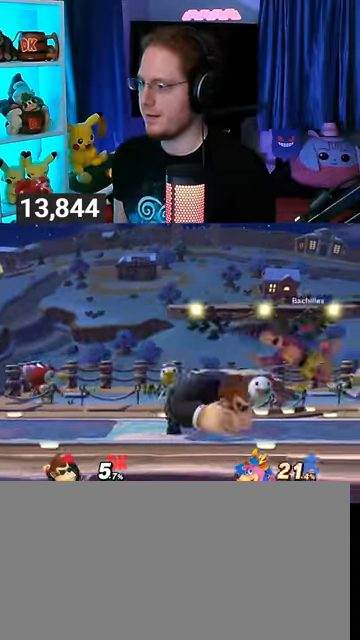
{"buttons": ["B"], "left_stick": "down", "right_stick": "center", "events": [[67, "A", "up"], [400, "B", "down"]]}
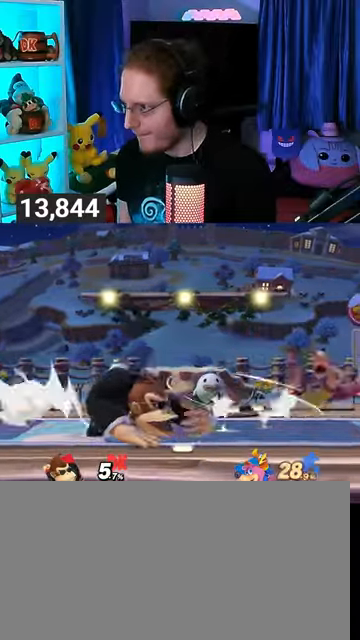
{"buttons": [], "left_stick": "down", "right_stick": "center", "events": [[167, "B", "up"]]}
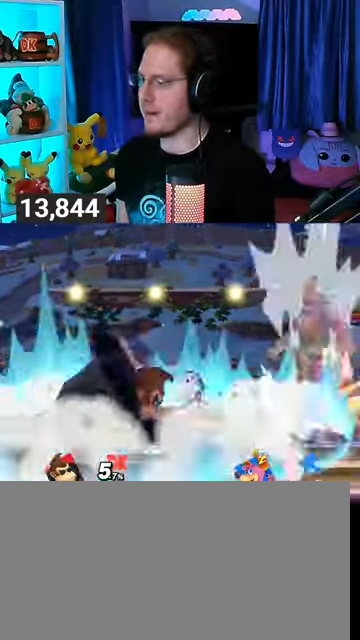
{"buttons": [], "left_stick": "center", "right_stick": "center", "events": [[67, "left_stick", "center"], [400, "B", "down"], [467, "B", "up"]]}
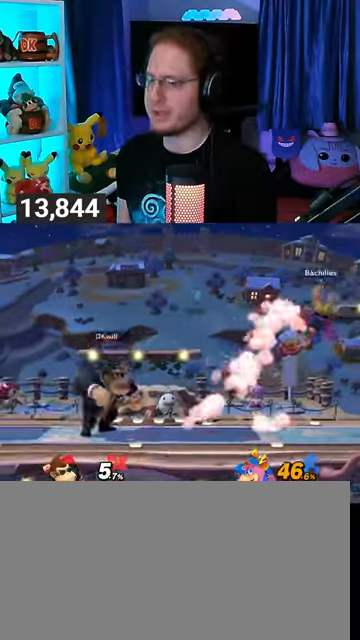
{"buttons": [], "left_stick": "up-left", "right_stick": "center", "events": [[67, "R1", "down"], [100, "R1", "up"], [200, "Y", "down"], [267, "Y", "up"], [300, "left_stick", "up-left"]]}
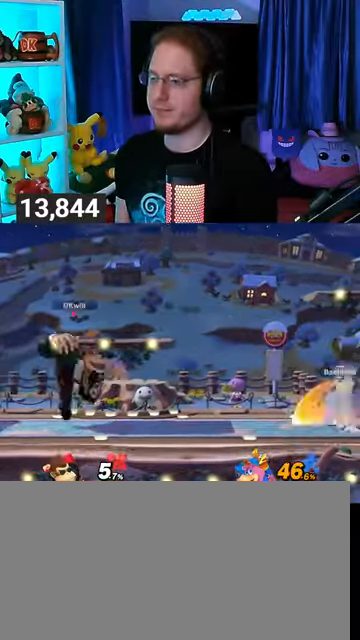
{"buttons": [], "left_stick": "center", "right_stick": "center", "events": [[33, "left_stick", "center"], [67, "B", "down"], [167, "B", "up"]]}
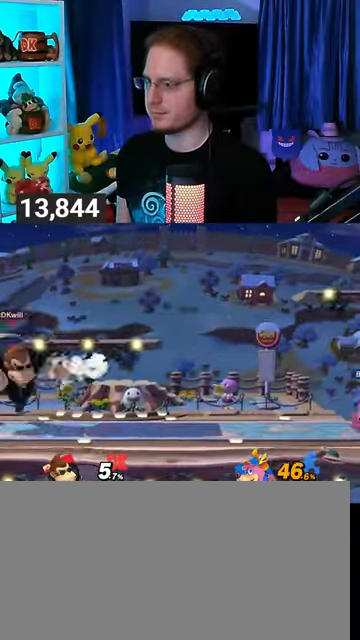
{"buttons": [], "left_stick": "center", "right_stick": "center", "events": []}
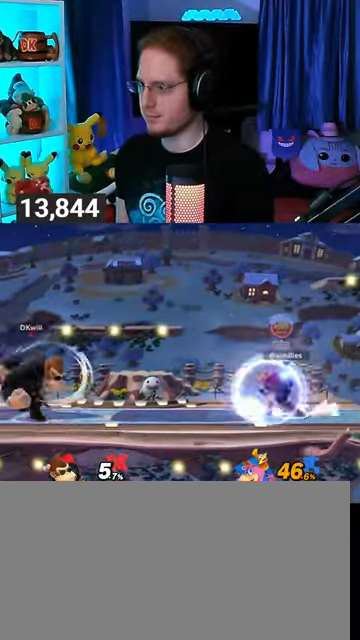
{"buttons": ["Y"], "left_stick": "left", "right_stick": "center", "events": [[400, "Y", "down"], [433, "left_stick", "left"]]}
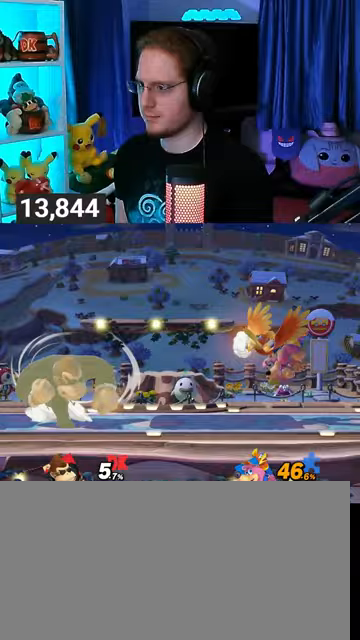
{"buttons": ["B"], "left_stick": "center", "right_stick": "center", "events": [[167, "Y", "up"], [167, "left_stick", "up-left"], [300, "left_stick", "center"], [433, "B", "down"]]}
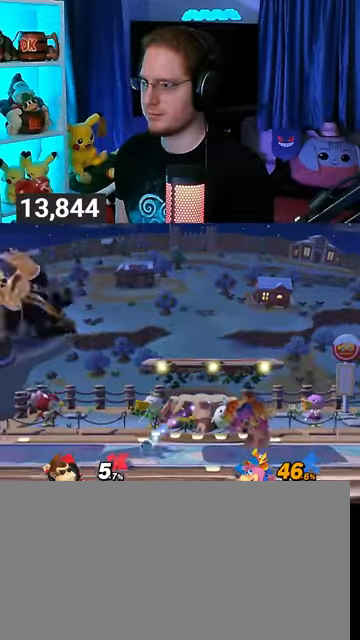
{"buttons": [], "left_stick": "center", "right_stick": "center", "events": [[33, "B", "up"], [267, "Y", "down"], [333, "Y", "up"], [367, "Y", "down"], [433, "Y", "up"]]}
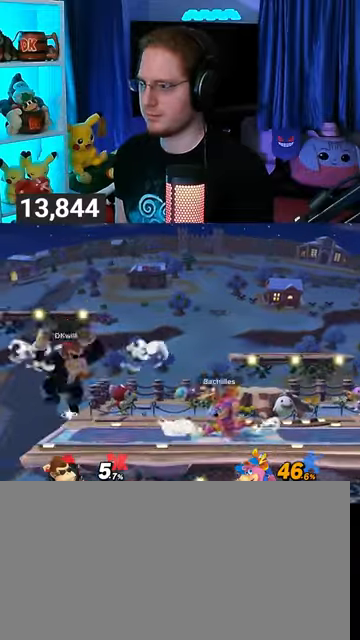
{"buttons": [], "left_stick": "center", "right_stick": "center", "events": [[300, "X", "down"], [300, "left_stick", "down-left"], [367, "X", "up"], [467, "left_stick", "center"]]}
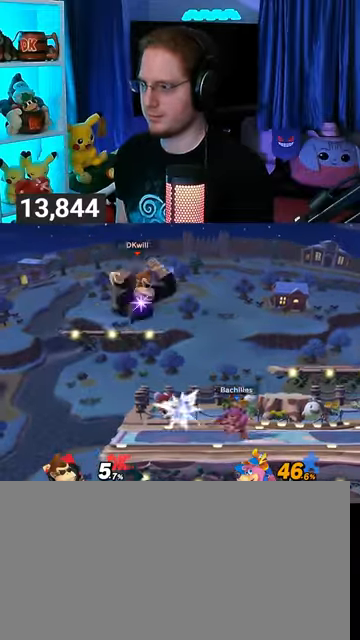
{"buttons": [], "left_stick": "center", "right_stick": "center", "events": [[267, "Y", "down"], [333, "Y", "up"], [367, "B", "down"], [467, "B", "up"]]}
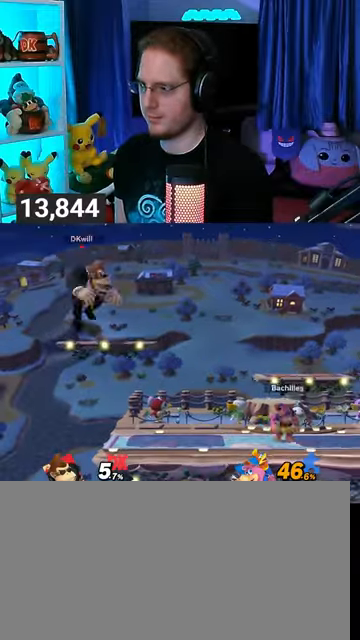
{"buttons": [], "left_stick": "center", "right_stick": "center", "events": []}
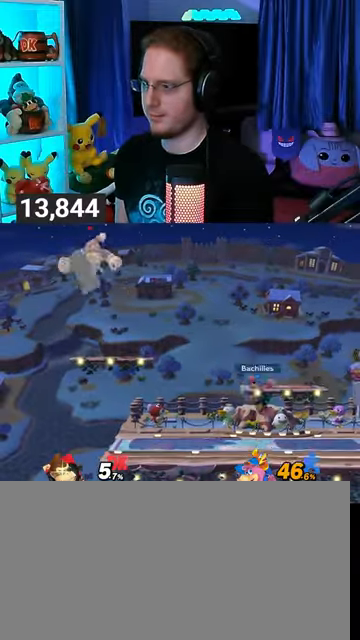
{"buttons": ["Y"], "left_stick": "right", "right_stick": "center", "events": [[300, "left_stick", "right"], [367, "Y", "down"]]}
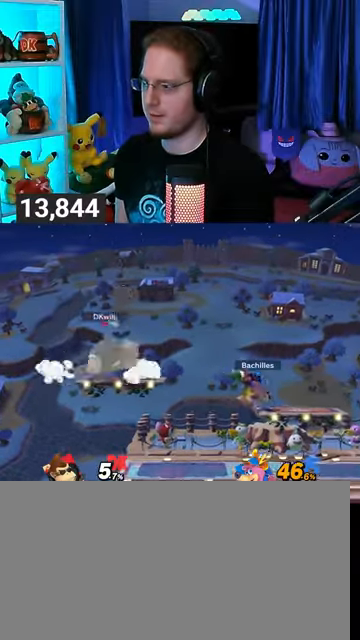
{"buttons": [], "left_stick": "center", "right_stick": "center", "events": [[133, "Y", "up"], [167, "left_stick", "center"], [467, "A", "down"], [500, "A", "up"]]}
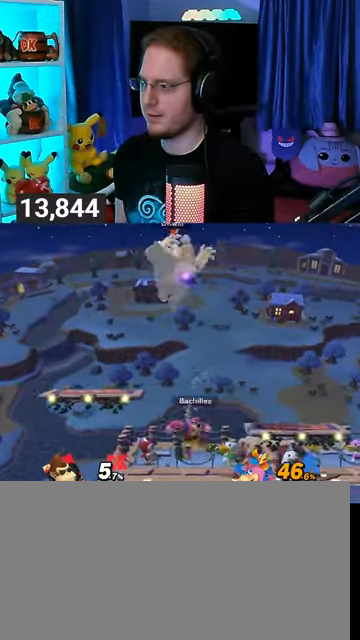
{"buttons": [], "left_stick": "center", "right_stick": "center", "events": [[100, "left_stick", "right"], [433, "left_stick", "center"]]}
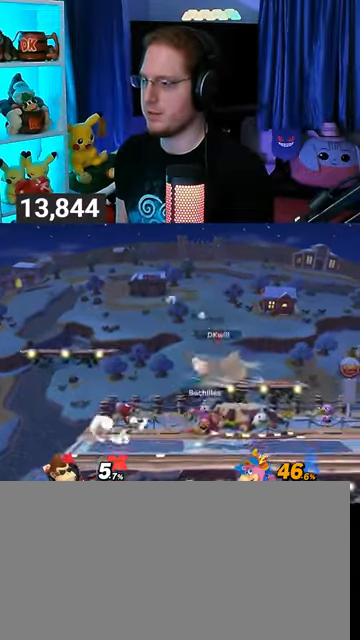
{"buttons": [], "left_stick": "left", "right_stick": "center", "events": [[67, "Y", "down"], [67, "left_stick", "left"], [100, "A", "down"], [133, "Y", "up"], [200, "A", "up"]]}
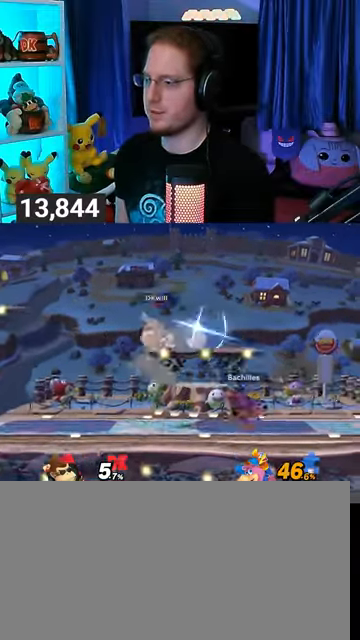
{"buttons": [], "left_stick": "left", "right_stick": "center", "events": [[100, "left_stick", "down-left"], [300, "left_stick", "center"], [500, "left_stick", "left"]]}
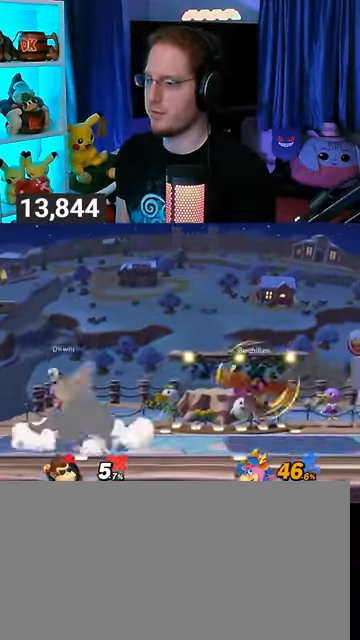
{"buttons": [], "left_stick": "right", "right_stick": "center", "events": [[300, "left_stick", "right"]]}
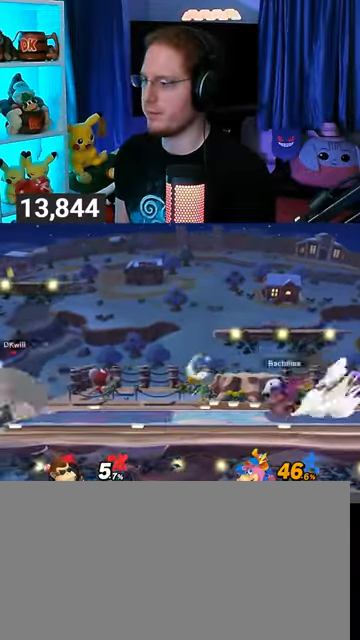
{"buttons": ["Y", "R1"], "left_stick": "center", "right_stick": "center", "events": [[133, "R1", "down"], [267, "left_stick", "center"], [433, "Y", "down"]]}
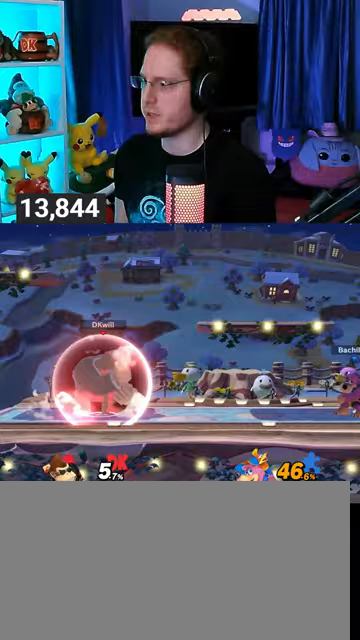
{"buttons": [], "left_stick": "down-left", "right_stick": "center", "events": [[200, "Y", "up"], [200, "left_stick", "up-left"], [233, "R1", "up"], [367, "left_stick", "down-left"]]}
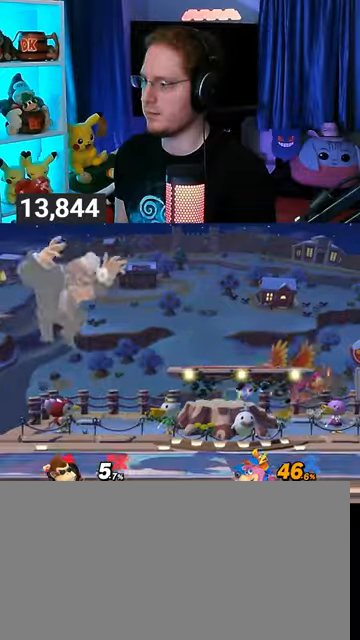
{"buttons": ["Y"], "left_stick": "right", "right_stick": "center", "events": [[67, "left_stick", "center"], [233, "left_stick", "left"], [300, "left_stick", "right"], [467, "Y", "down"]]}
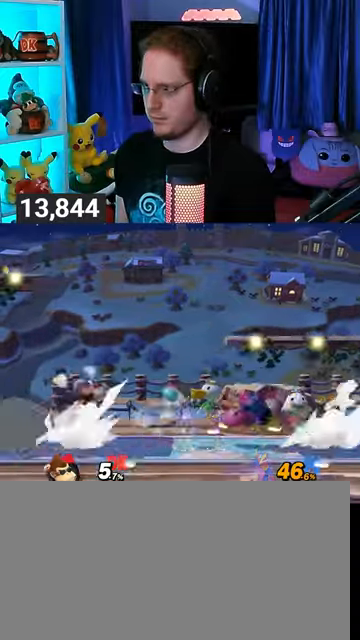
{"buttons": ["A"], "left_stick": "center", "right_stick": "center", "events": [[67, "Y", "up"], [333, "left_stick", "center"], [500, "A", "down"]]}
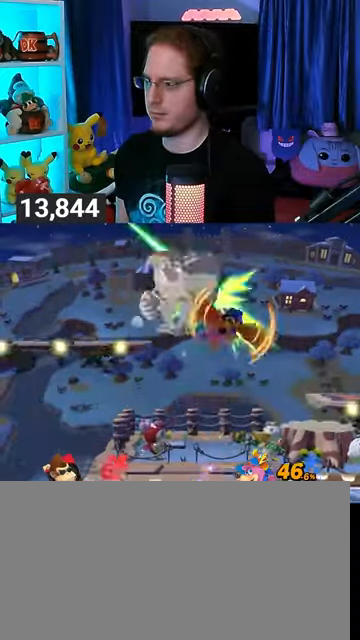
{"buttons": ["Y"], "left_stick": "up", "right_stick": "center", "events": [[33, "A", "up"], [33, "left_stick", "down"], [200, "left_stick", "right"], [300, "left_stick", "up"], [400, "Y", "down"], [467, "Y", "up"], [500, "Y", "down"]]}